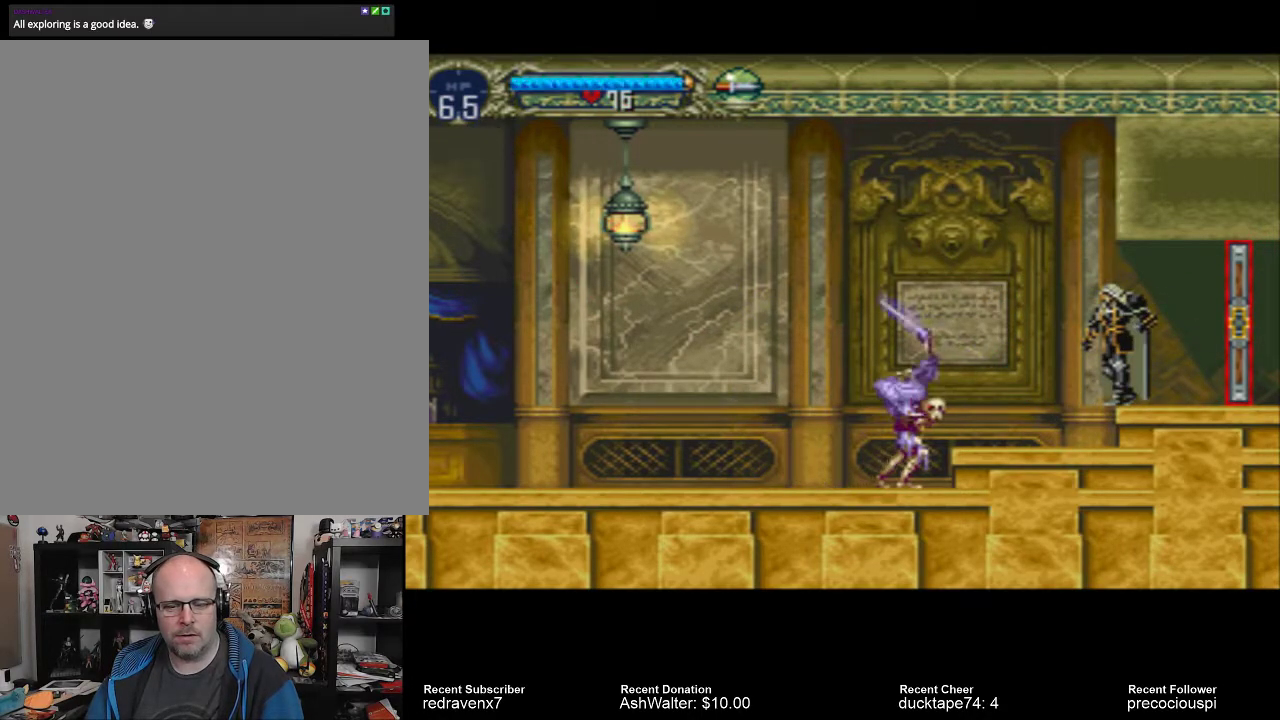
Gameplay with a controller (PlayStation layout); each line is a JSON object with the inputs held at the frame after it. "events" lists button and stick changes between this image and that frame as [ms after this image, input, new state], when the widget could be followed in between. Not read: L2 L3 R2 R3.
{"buttons": ["CROSS"], "left_stick": "center", "right_stick": "center", "events": [[367, "CROSS", "down"]]}
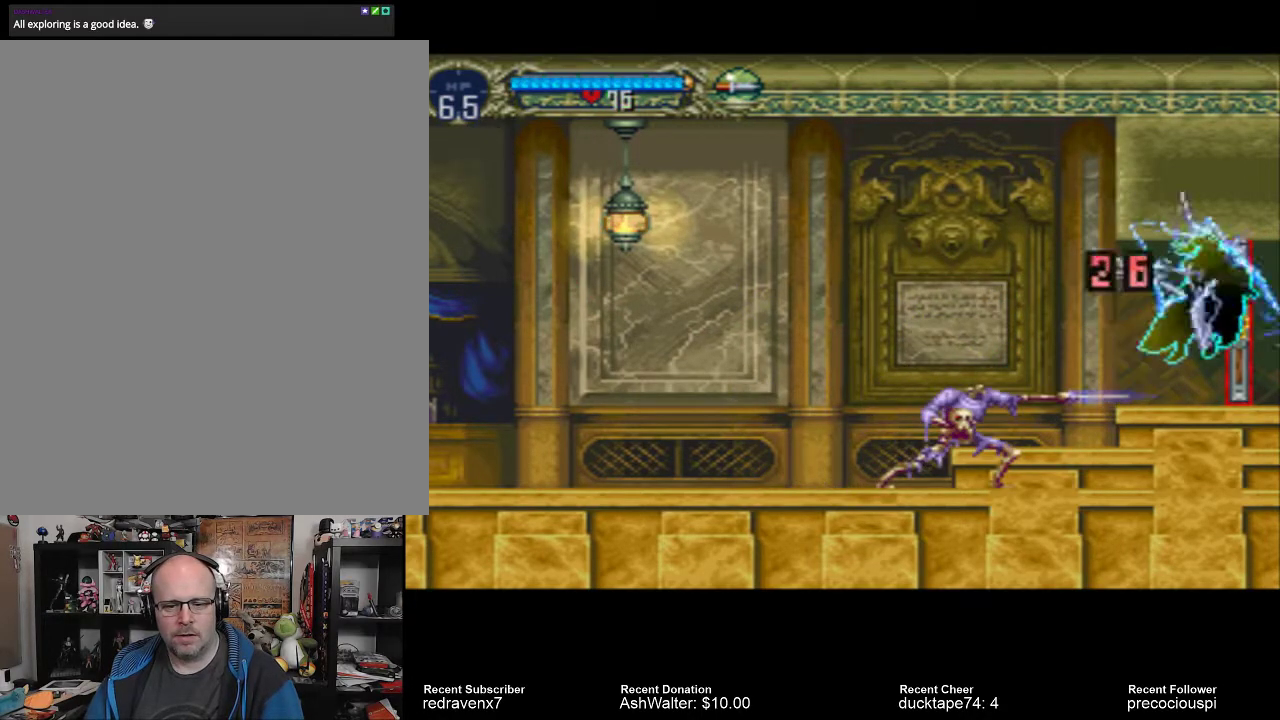
{"buttons": [], "left_stick": "center", "right_stick": "center", "events": [[33, "CROSS", "up"]]}
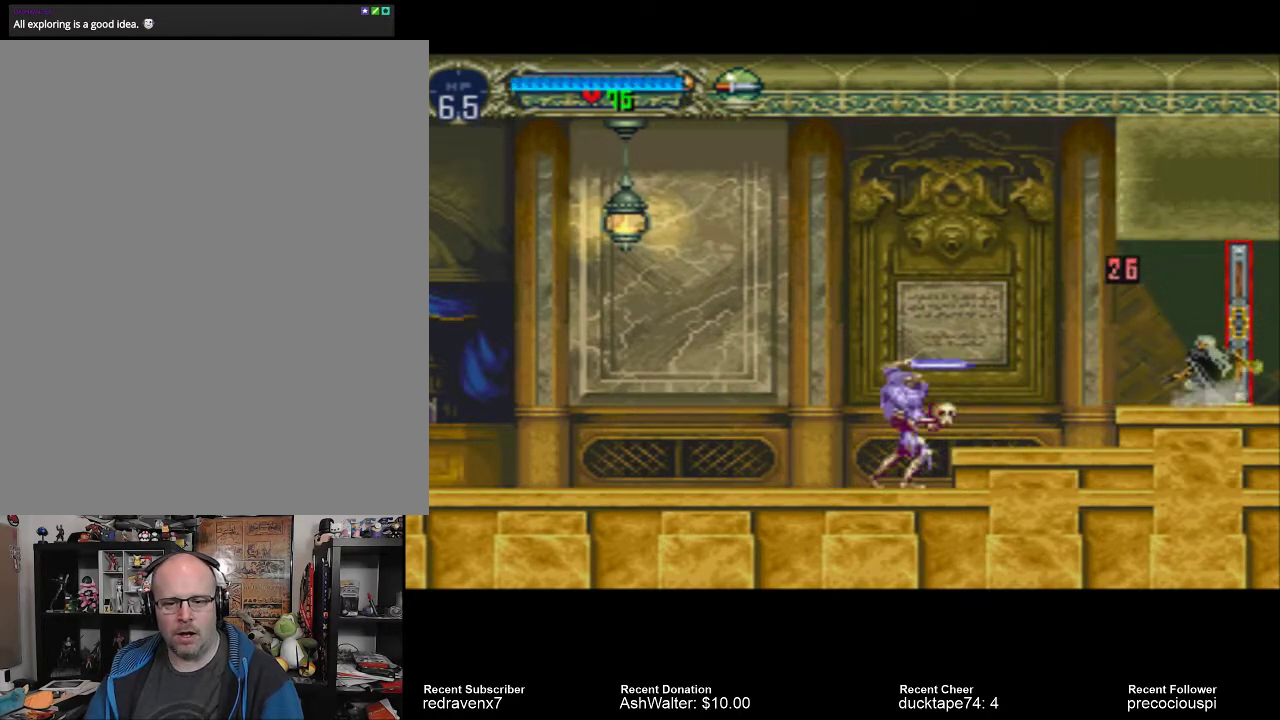
{"buttons": [], "left_stick": "center", "right_stick": "center", "events": []}
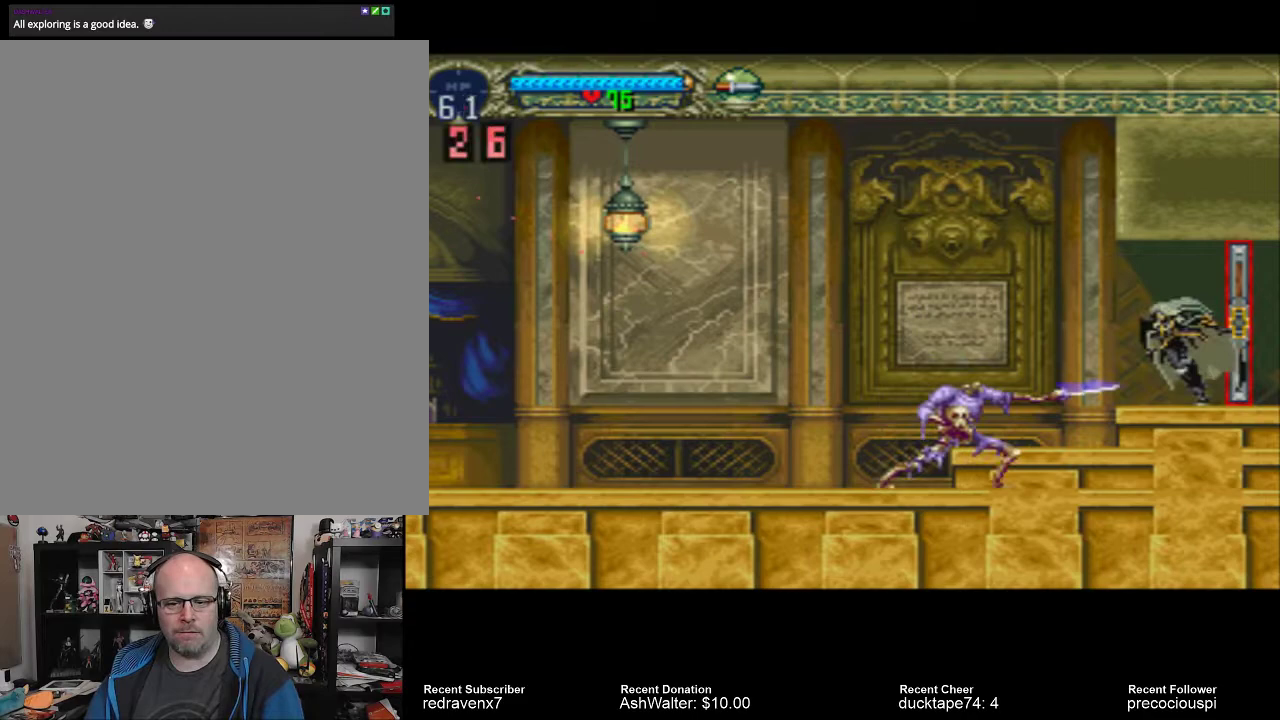
{"buttons": ["CROSS"], "left_stick": "center", "right_stick": "center", "events": [[167, "CROSS", "down"]]}
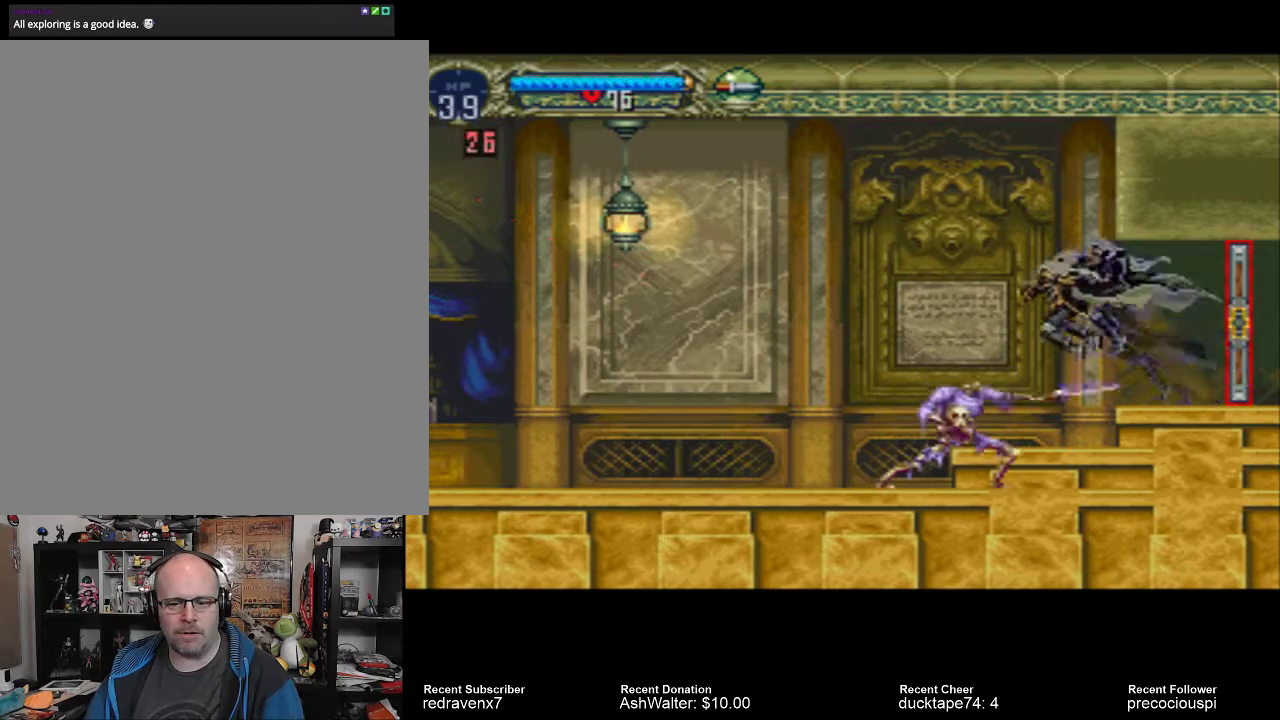
{"buttons": ["CROSS"], "left_stick": "center", "right_stick": "center", "events": [[267, "CROSS", "up"], [400, "CROSS", "down"]]}
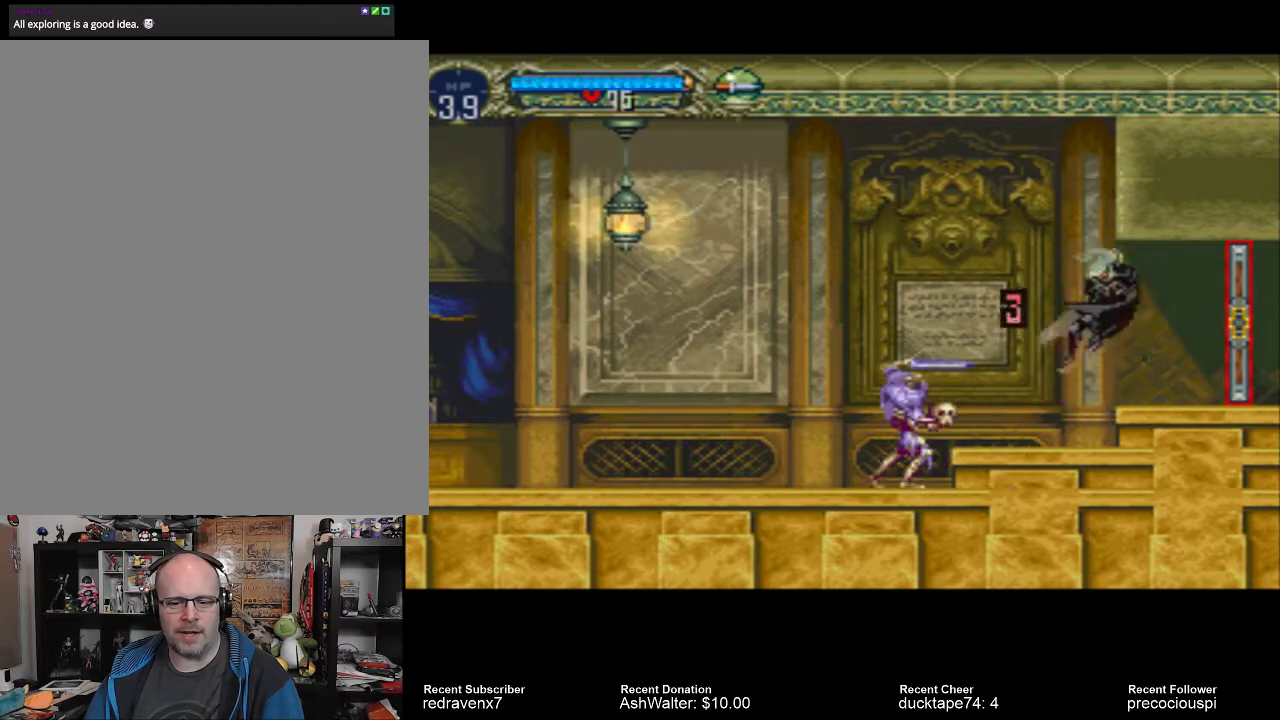
{"buttons": ["CROSS"], "left_stick": "center", "right_stick": "center", "events": [[200, "CROSS", "up"], [500, "CROSS", "down"]]}
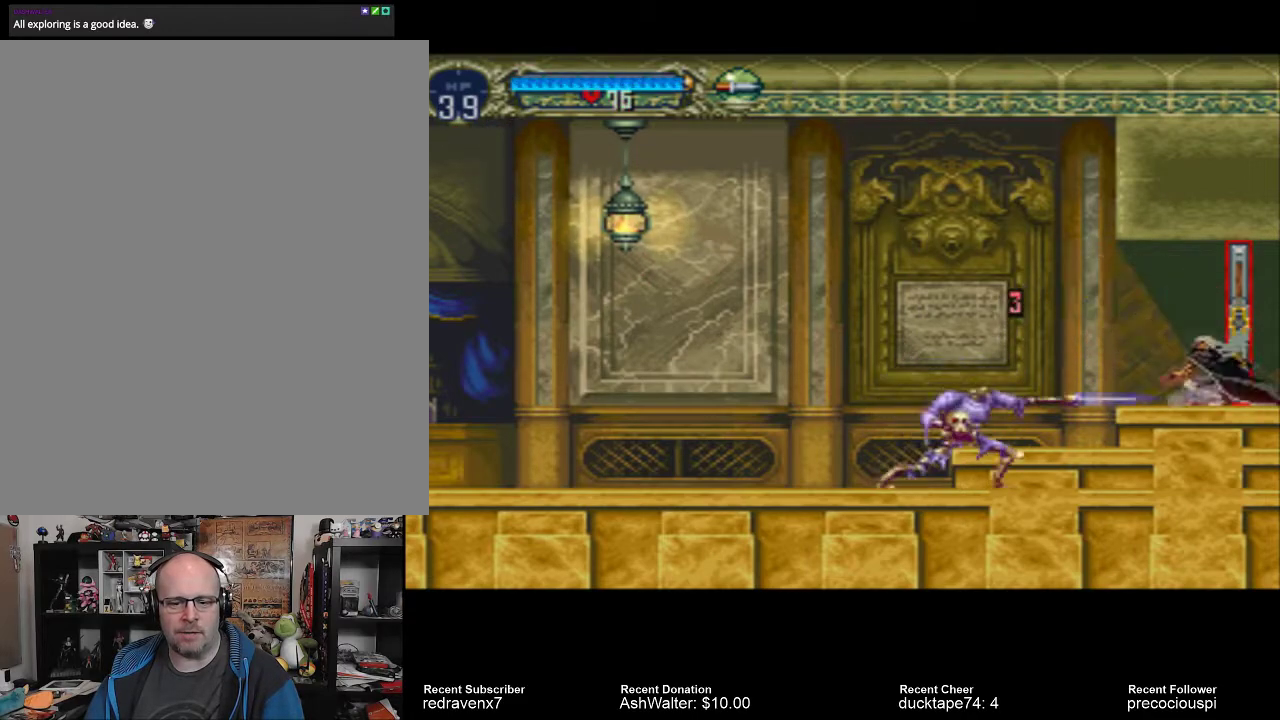
{"buttons": [], "left_stick": "center", "right_stick": "center", "events": [[367, "CROSS", "up"]]}
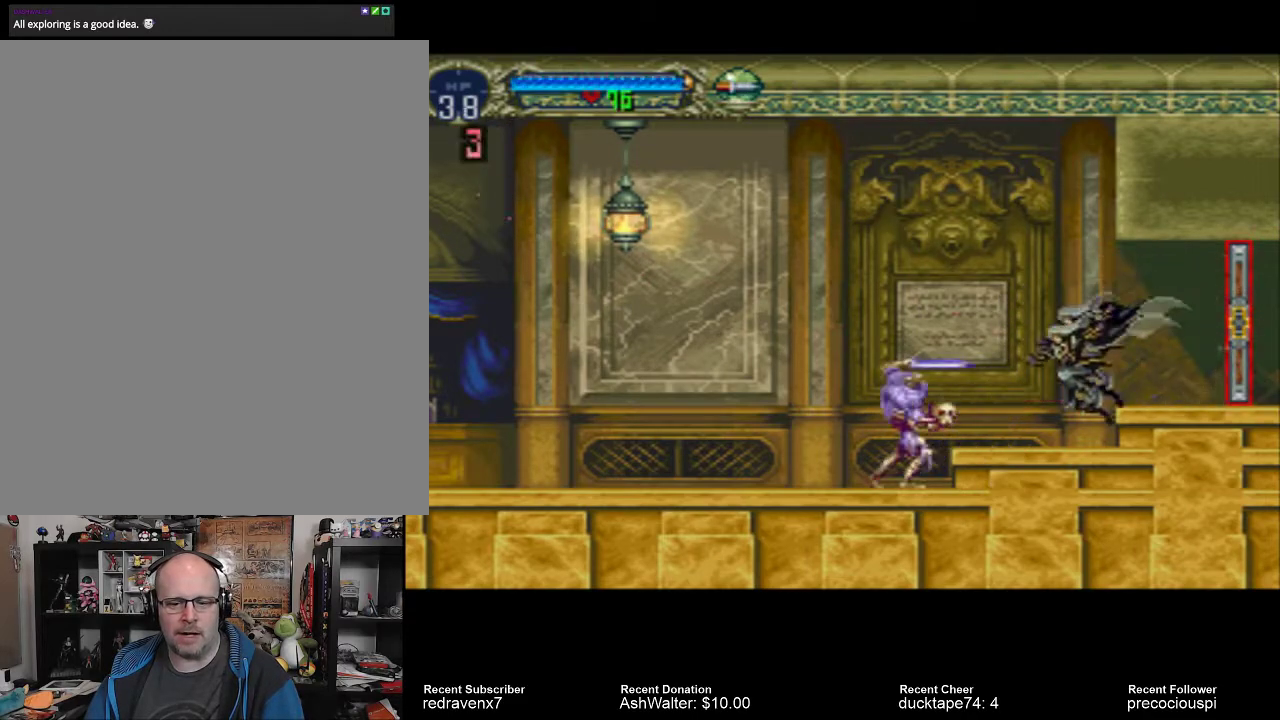
{"buttons": [], "left_stick": "center", "right_stick": "center", "events": [[167, "SQUARE", "down"], [267, "SQUARE", "up"]]}
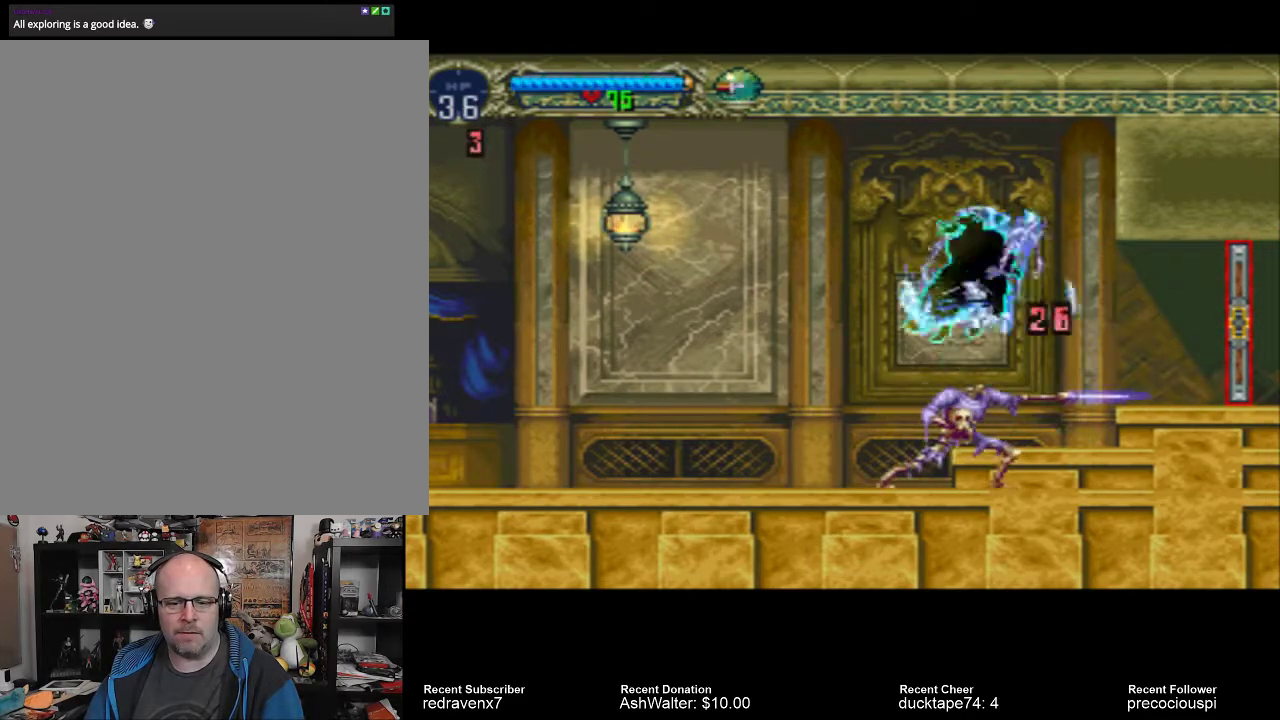
{"buttons": [], "left_stick": "center", "right_stick": "center", "events": []}
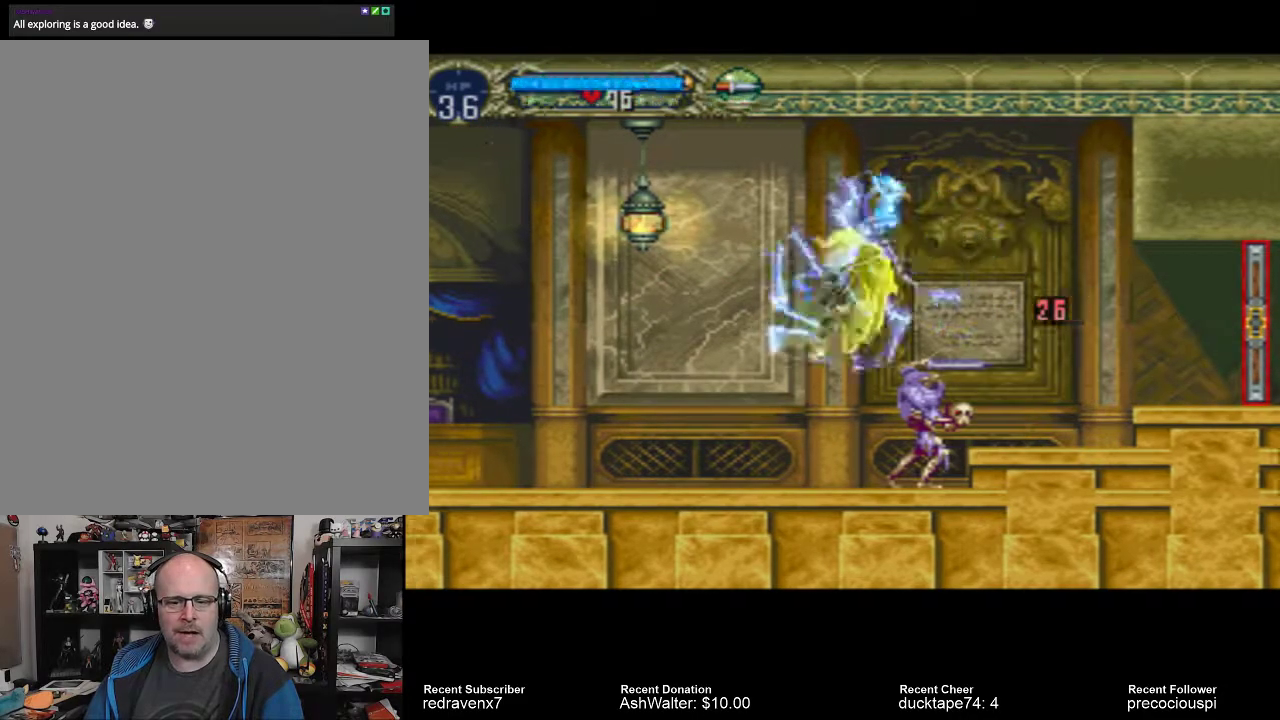
{"buttons": [], "left_stick": "center", "right_stick": "center", "events": []}
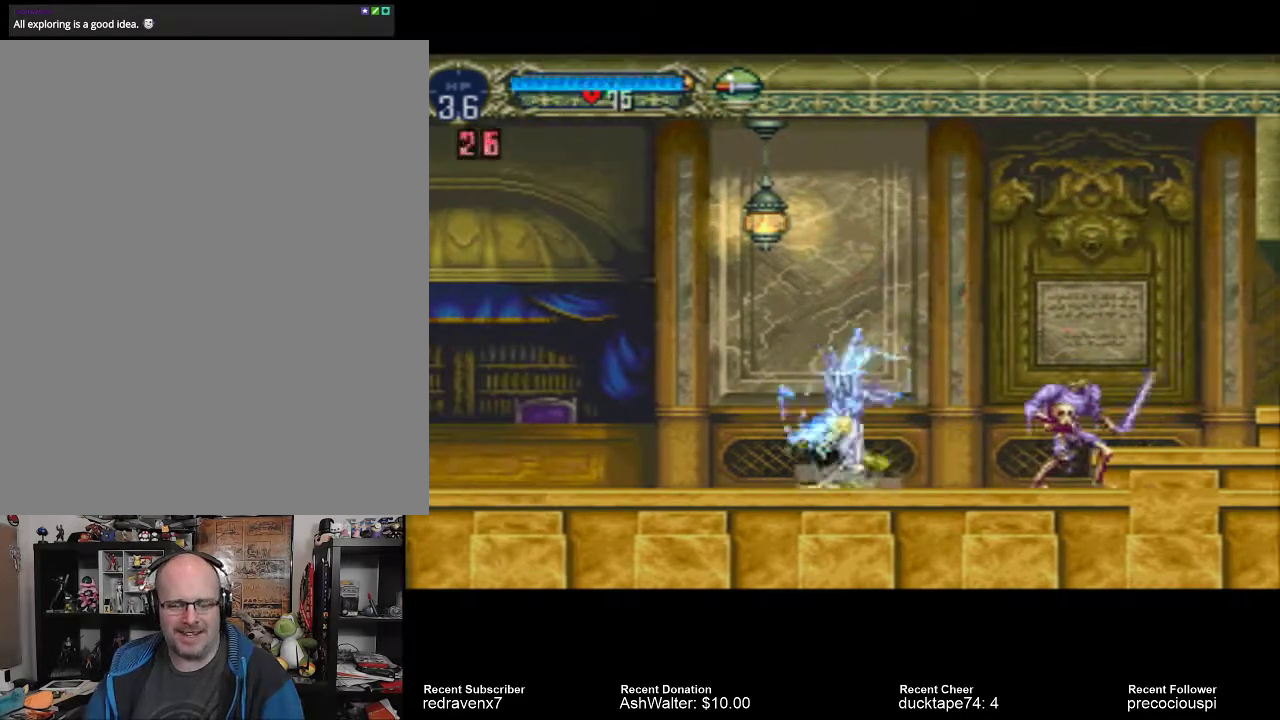
{"buttons": [], "left_stick": "center", "right_stick": "center", "events": [[433, "SQUARE", "down"], [500, "SQUARE", "up"]]}
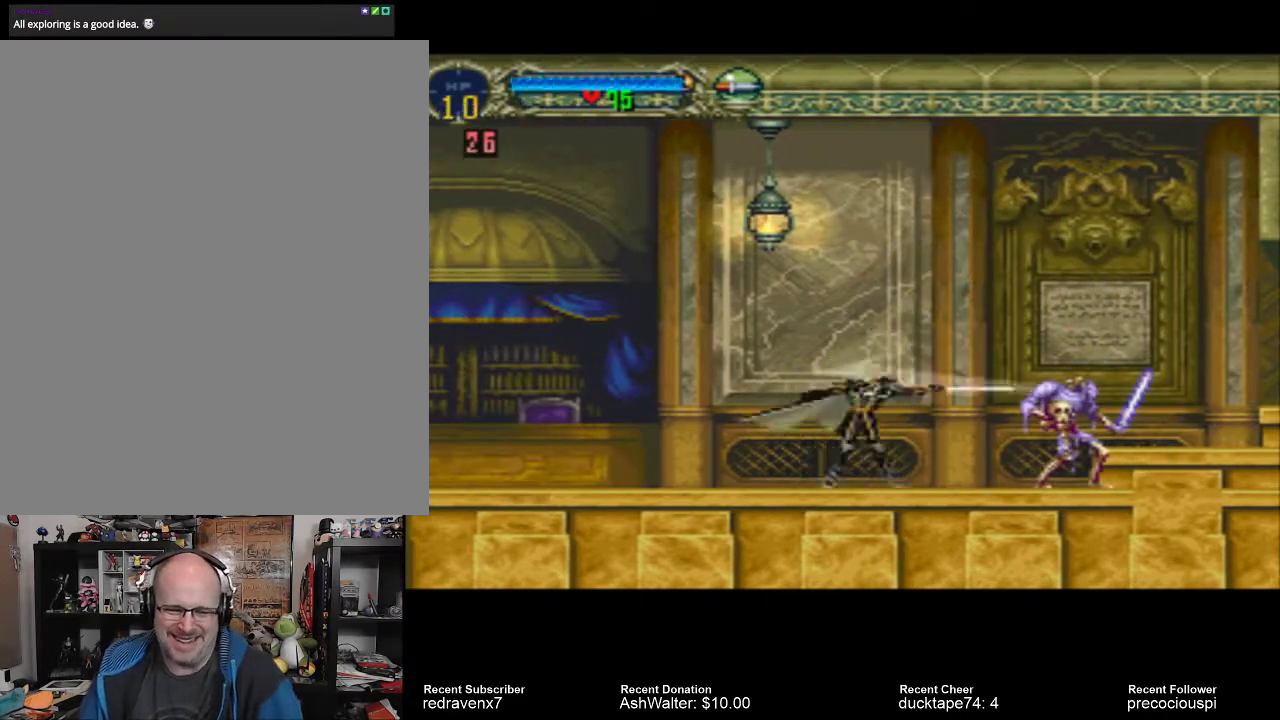
{"buttons": [], "left_stick": "center", "right_stick": "center", "events": []}
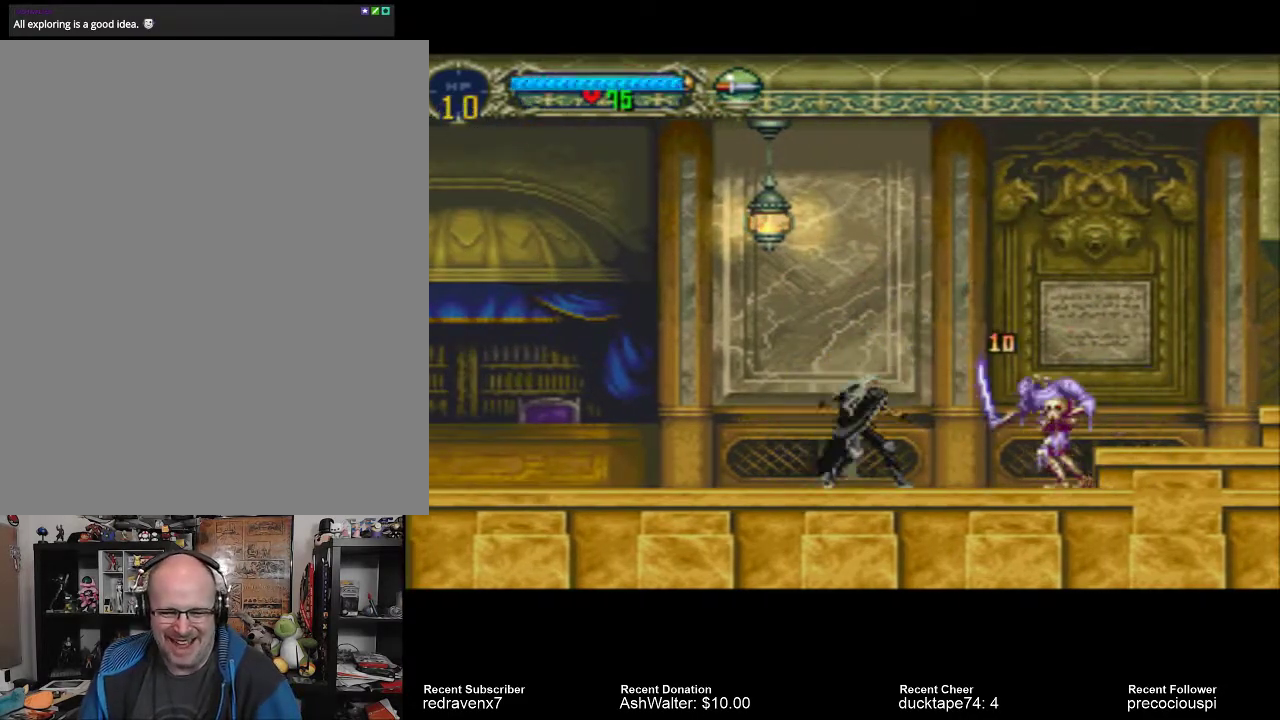
{"buttons": [], "left_stick": "center", "right_stick": "center", "events": [[200, "SQUARE", "down"], [333, "SQUARE", "up"]]}
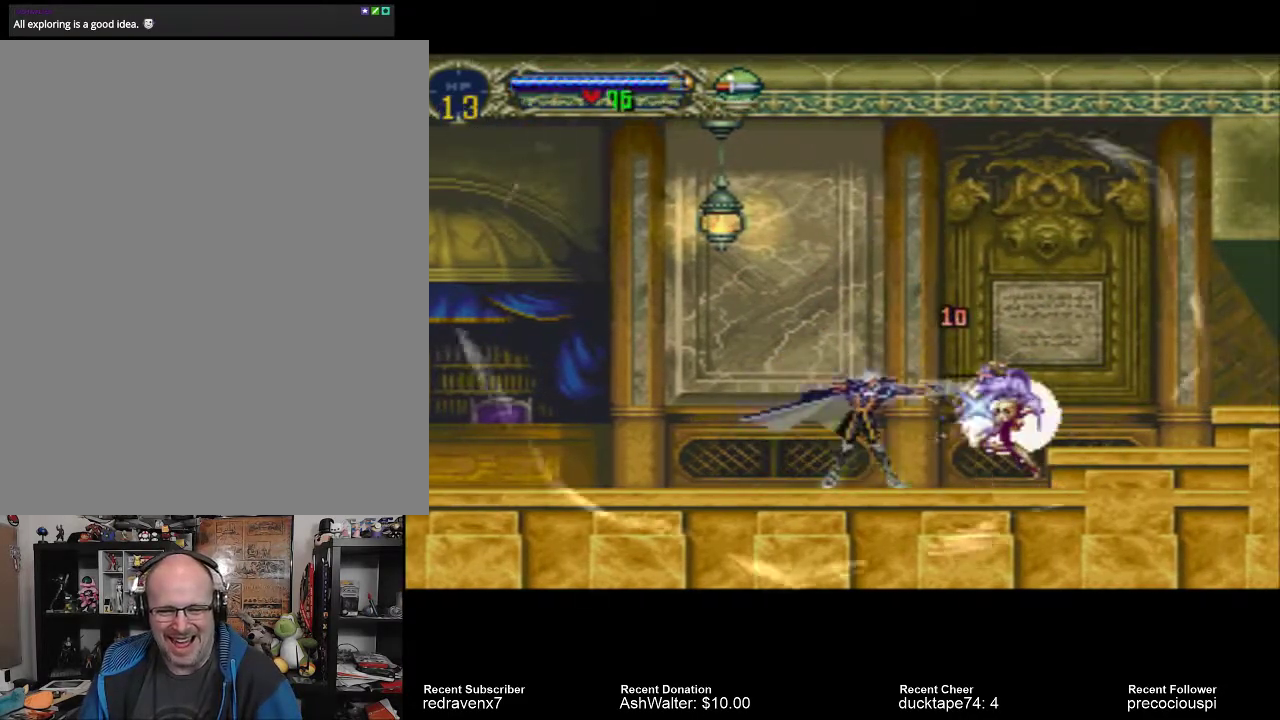
{"buttons": [], "left_stick": "center", "right_stick": "center", "events": []}
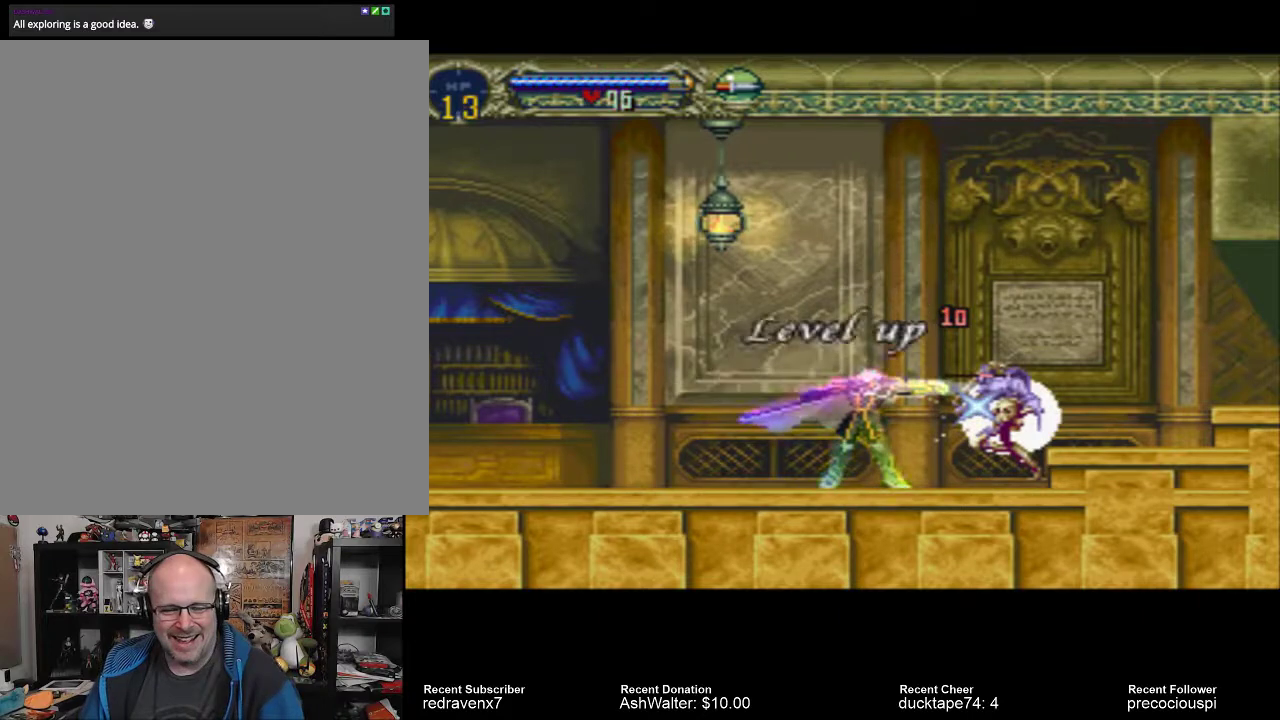
{"buttons": [], "left_stick": "center", "right_stick": "center", "events": []}
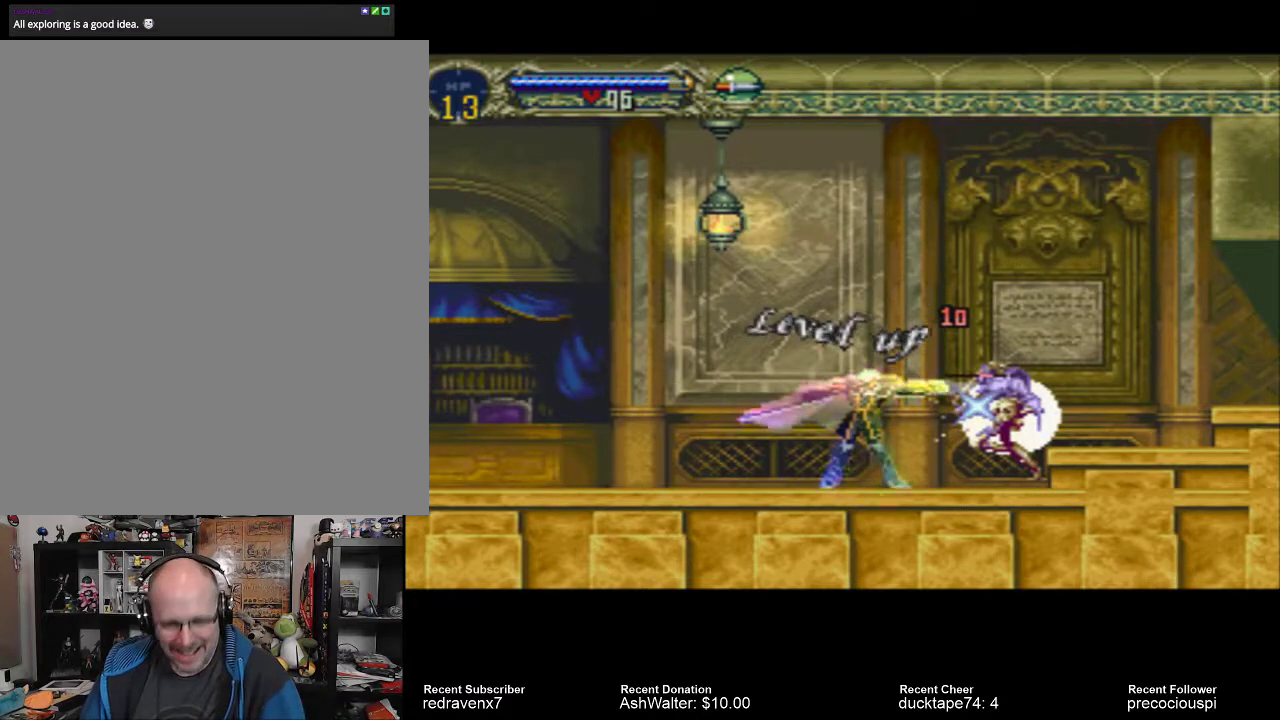
{"buttons": [], "left_stick": "center", "right_stick": "center", "events": []}
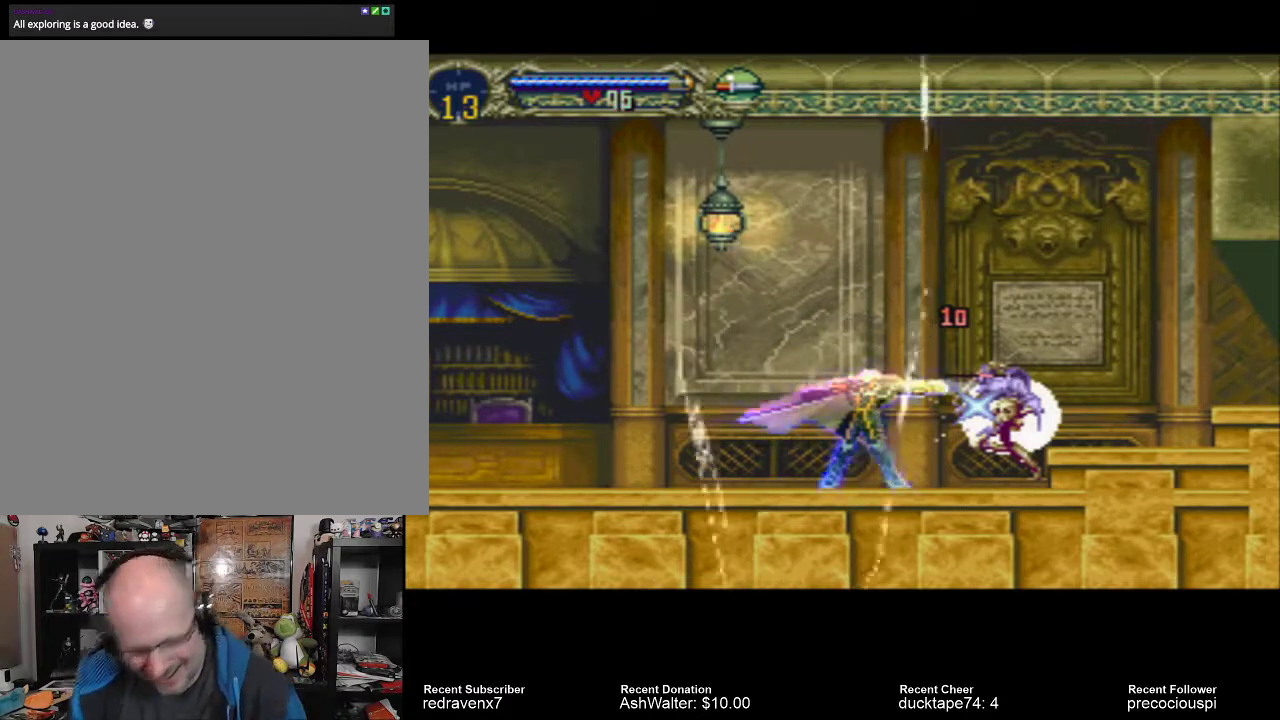
{"buttons": [], "left_stick": "center", "right_stick": "center", "events": []}
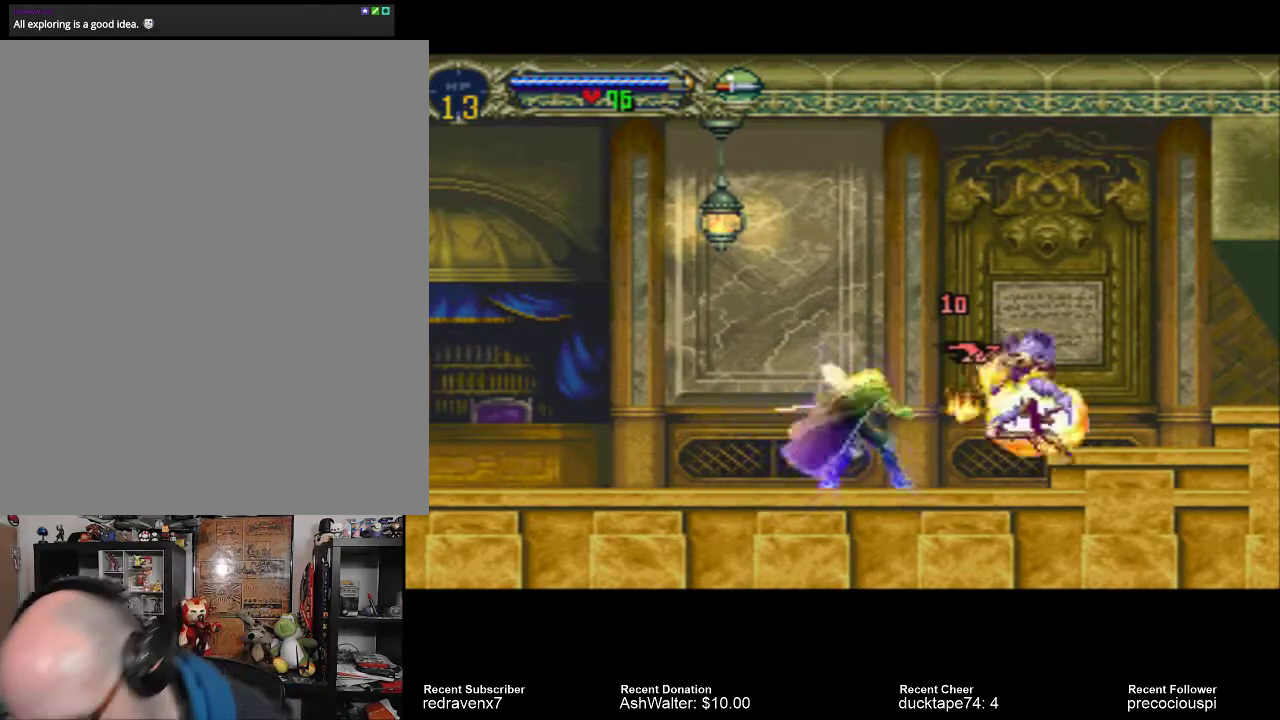
{"buttons": [], "left_stick": "center", "right_stick": "center", "events": []}
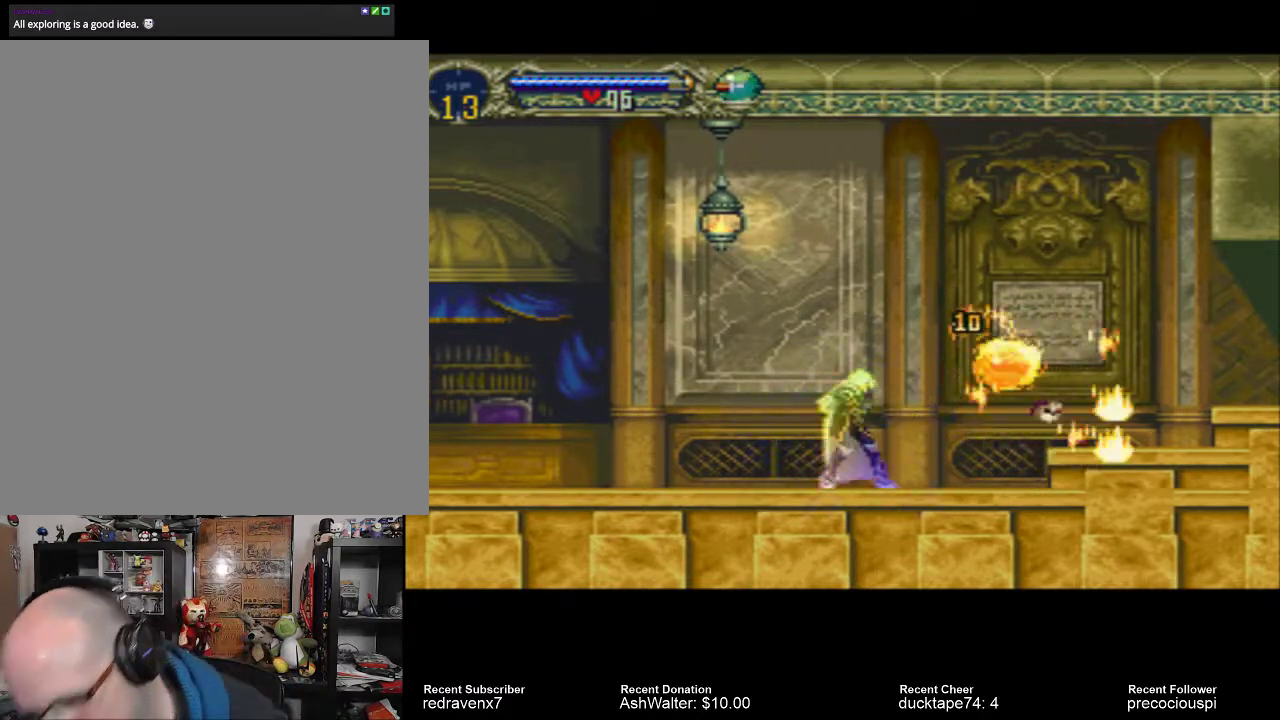
{"buttons": [], "left_stick": "center", "right_stick": "center", "events": []}
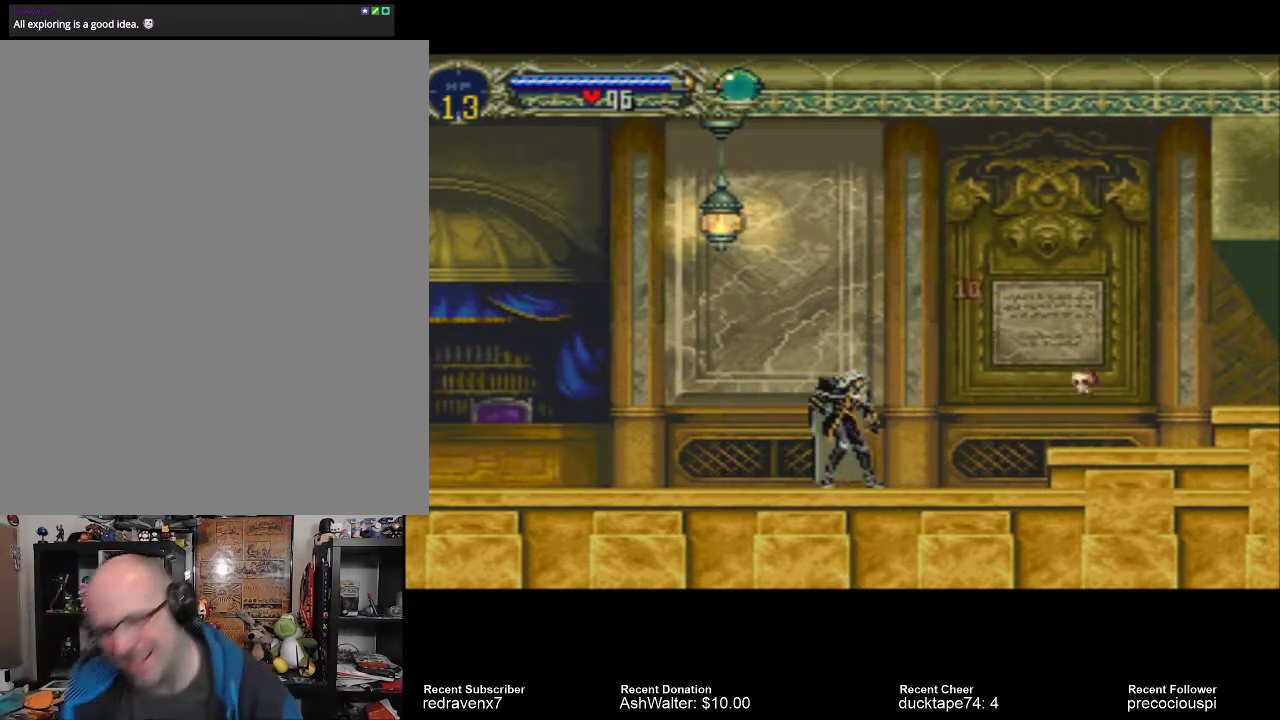
{"buttons": [], "left_stick": "center", "right_stick": "center", "events": []}
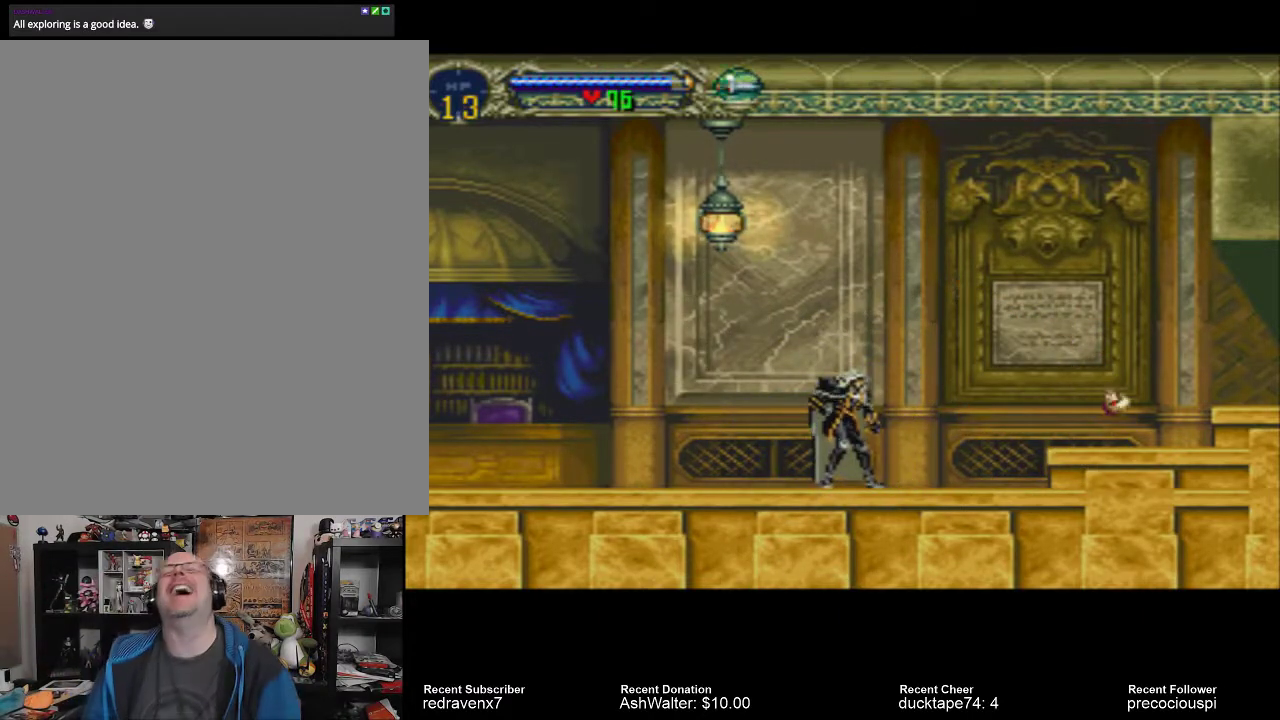
{"buttons": [], "left_stick": "center", "right_stick": "center", "events": []}
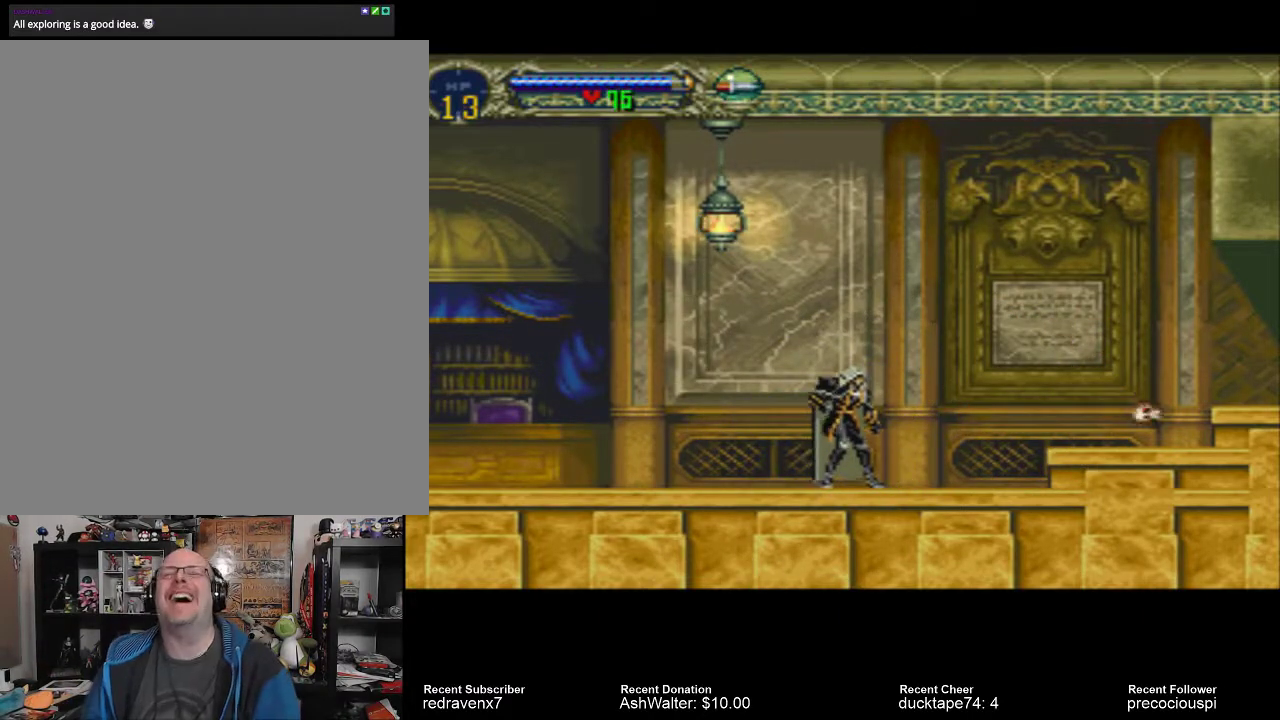
{"buttons": [], "left_stick": "center", "right_stick": "center", "events": []}